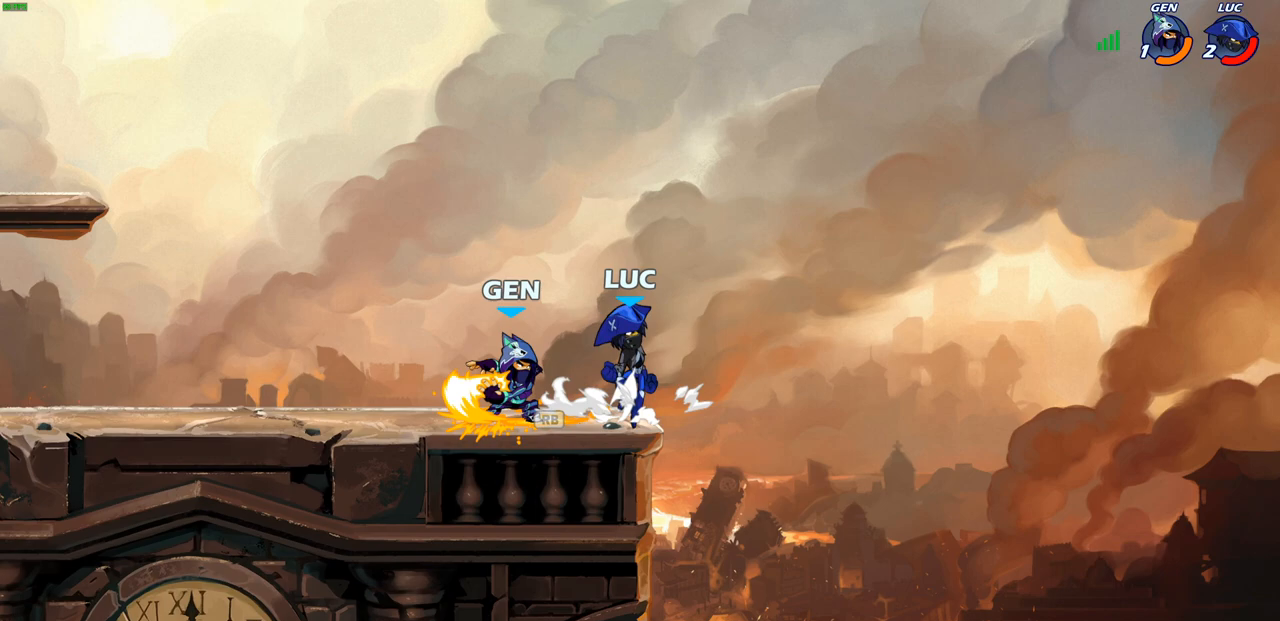
Gameplay with a controller (PlayStation layout); each line is a JSON object with the inputs held at the frame after it. "events" lists button and stick changes between this image and that frame as [ms after this image, input, new state], when the widget could be followed in between.
{"buttons": ["SQUARE"], "left_stick": "down", "right_stick": "center", "events": [[33, "CROSS", "up"], [83, "left_stick", "up-left"], [217, "left_stick", "down-left"], [417, "SQUARE", "down"], [500, "left_stick", "down"]]}
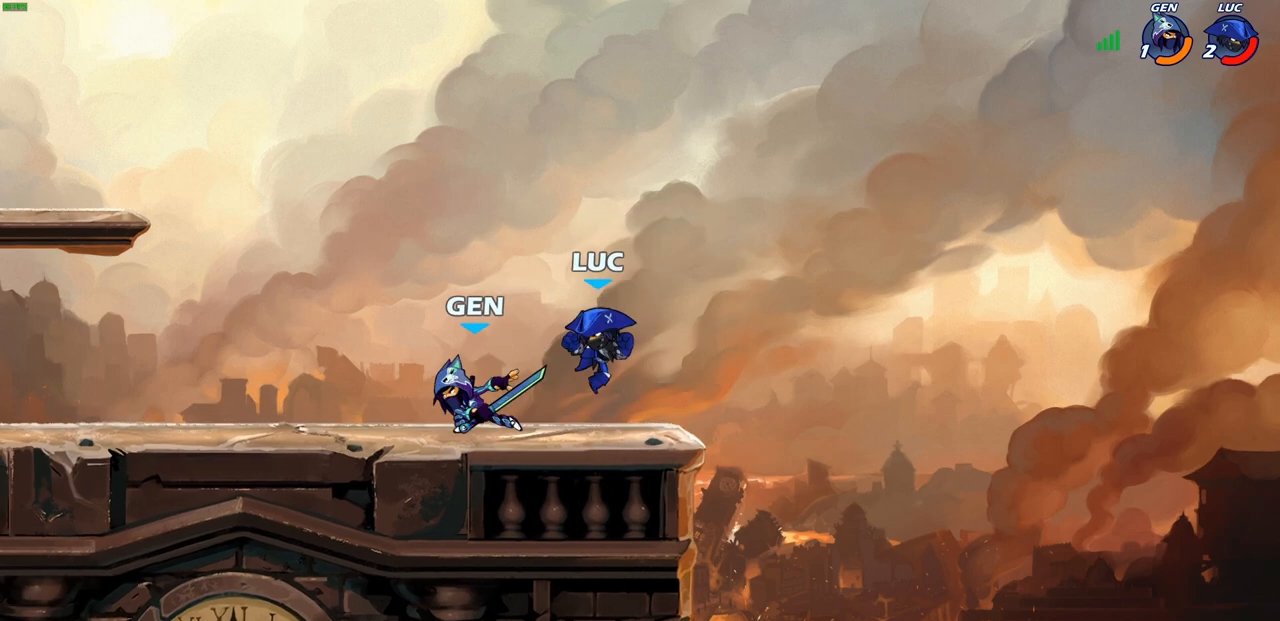
{"buttons": [], "left_stick": "right", "right_stick": "center", "events": [[17, "SQUARE", "up"], [17, "left_stick", "center"], [433, "left_stick", "right"]]}
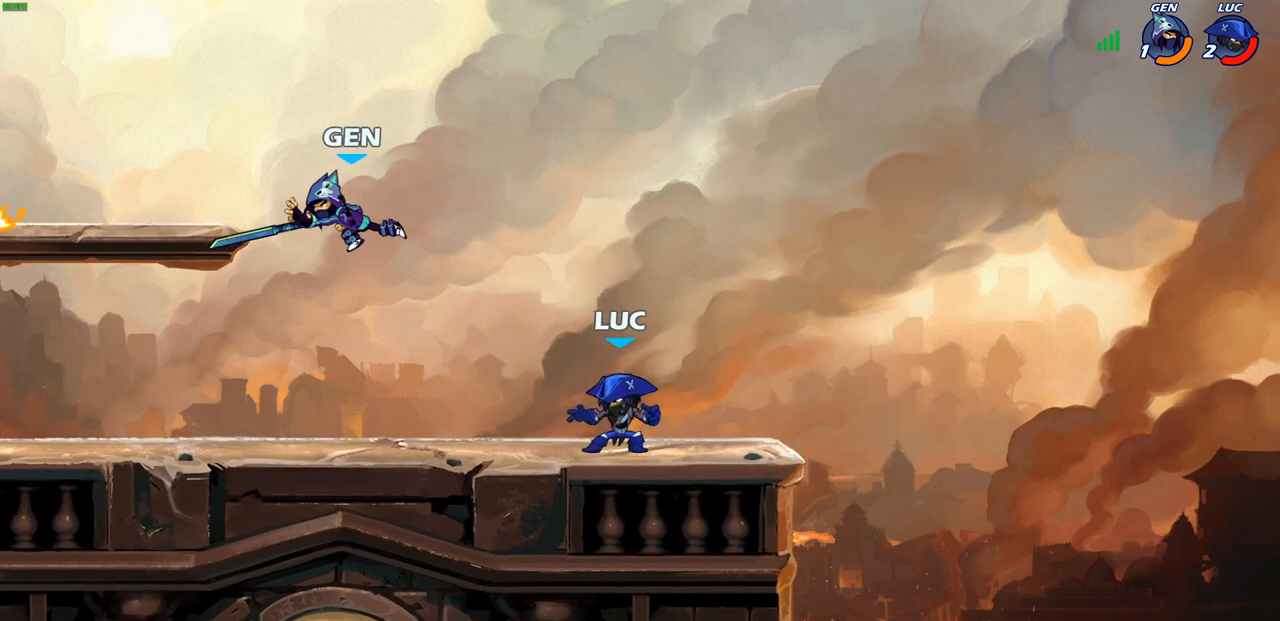
{"buttons": [], "left_stick": "right", "right_stick": "center", "events": [[183, "left_stick", "up-left"], [283, "left_stick", "left"], [500, "left_stick", "right"]]}
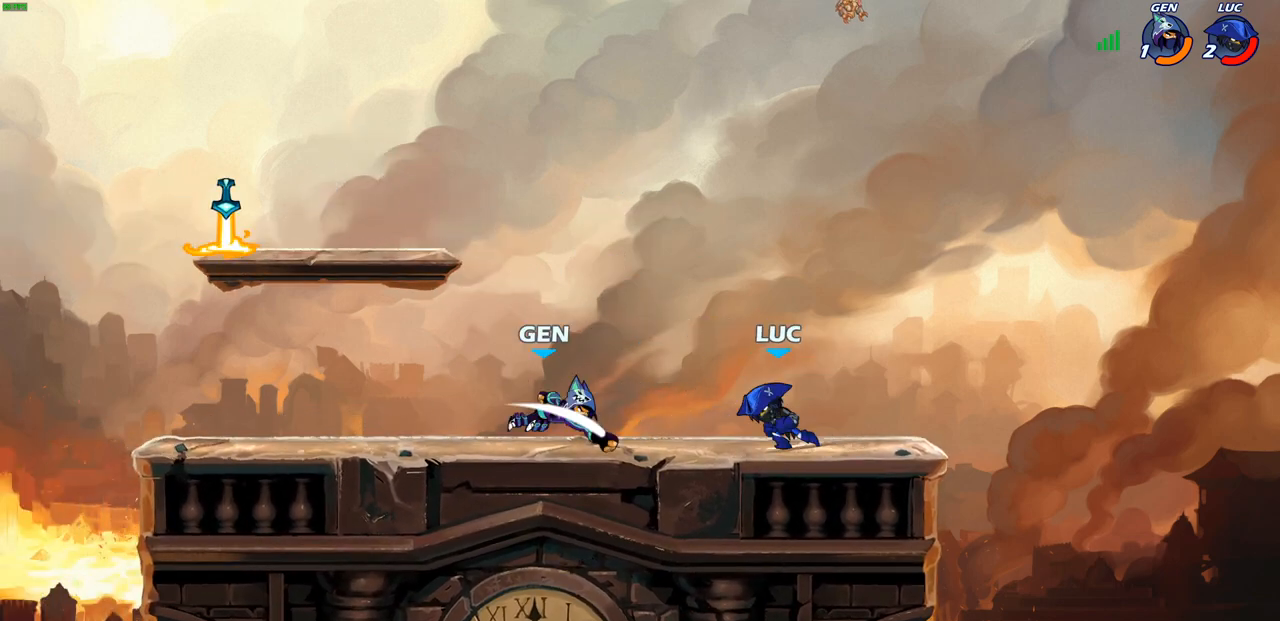
{"buttons": ["R2"], "left_stick": "up-left", "right_stick": "center", "events": [[217, "left_stick", "up-left"], [383, "R2", "down"]]}
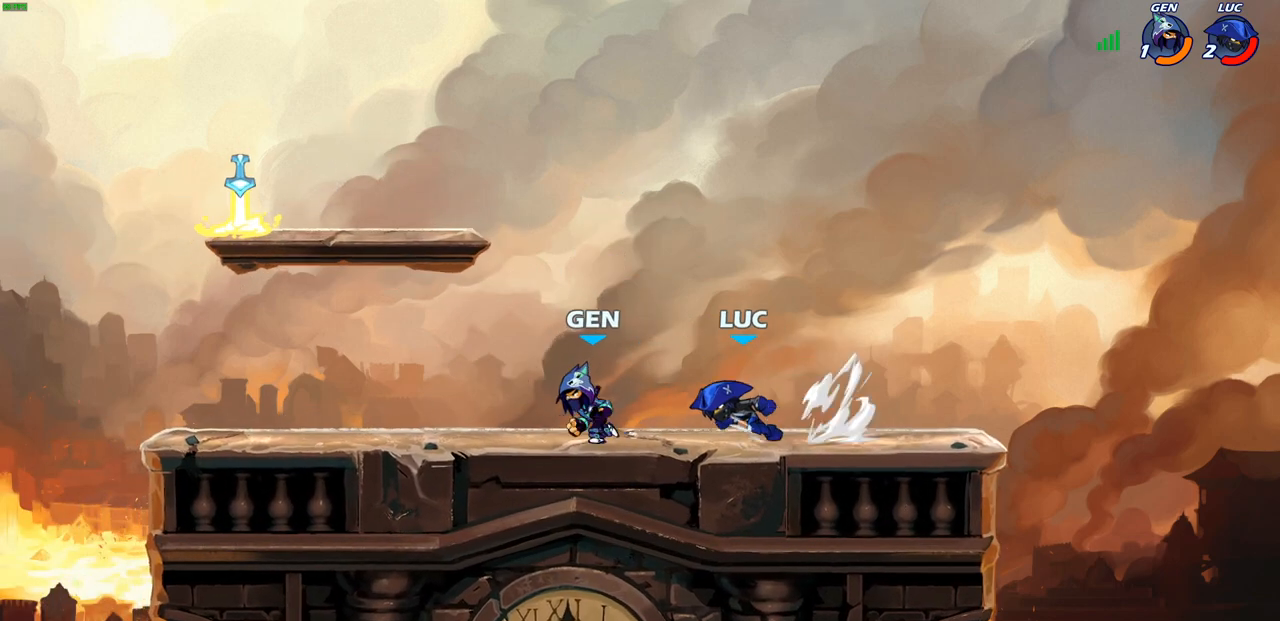
{"buttons": ["CROSS"], "left_stick": "up-right", "right_stick": "center", "events": [[33, "R2", "up"], [67, "SQUARE", "down"], [67, "left_stick", "left"], [167, "SQUARE", "up"], [367, "left_stick", "center"], [450, "left_stick", "up-right"], [500, "CROSS", "down"]]}
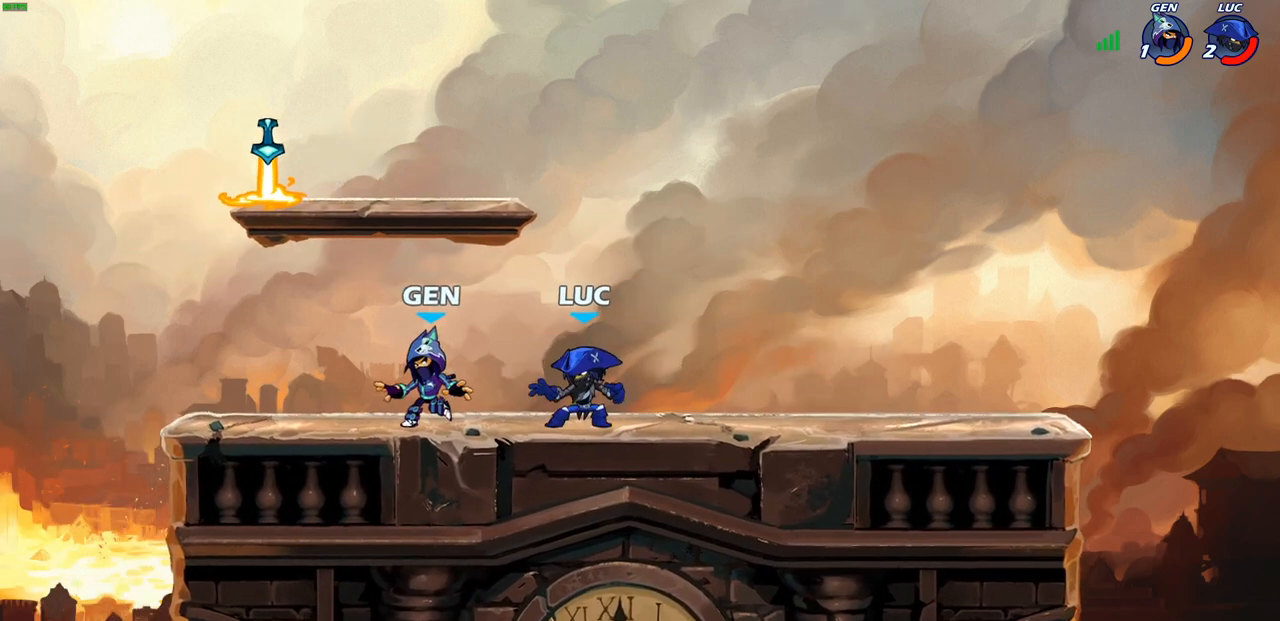
{"buttons": [], "left_stick": "right", "right_stick": "center", "events": [[150, "CROSS", "up"], [183, "left_stick", "up-left"], [267, "left_stick", "down-left"], [400, "left_stick", "down"], [500, "left_stick", "right"]]}
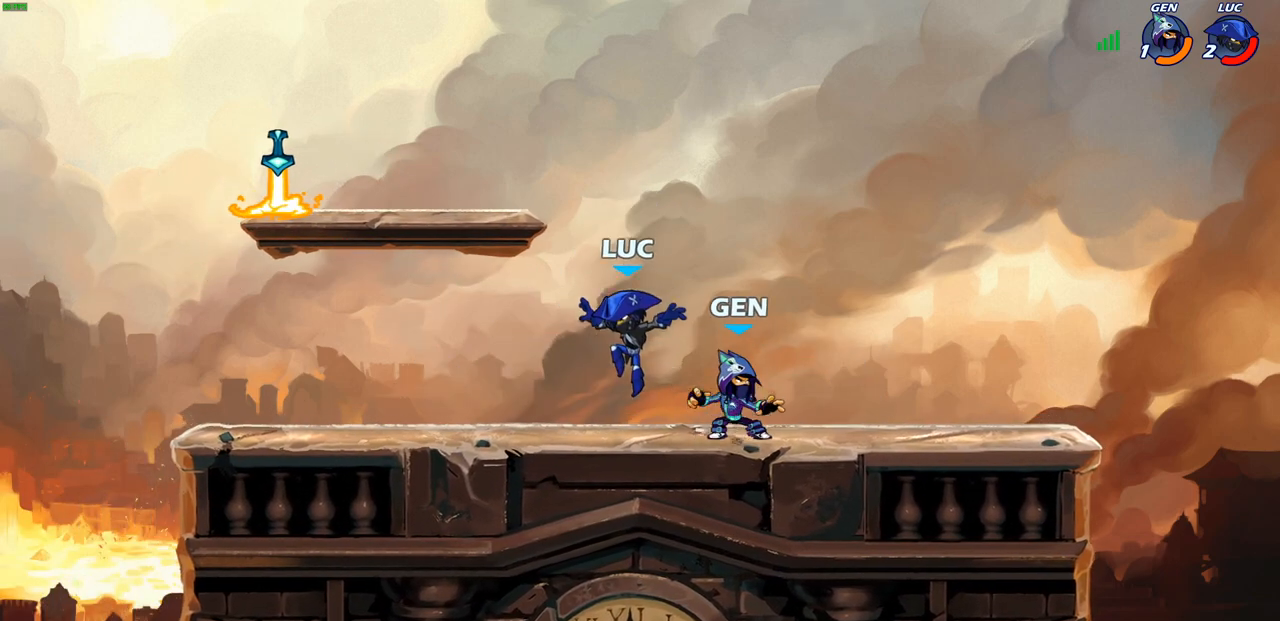
{"buttons": ["CROSS"], "left_stick": "left", "right_stick": "center", "events": [[33, "R2", "down"], [50, "right_stick", "up"], [67, "SQUARE", "down"], [117, "right_stick", "center"], [133, "SQUARE", "up"], [150, "R2", "up"], [150, "left_stick", "center"], [467, "left_stick", "left"], [483, "CROSS", "down"]]}
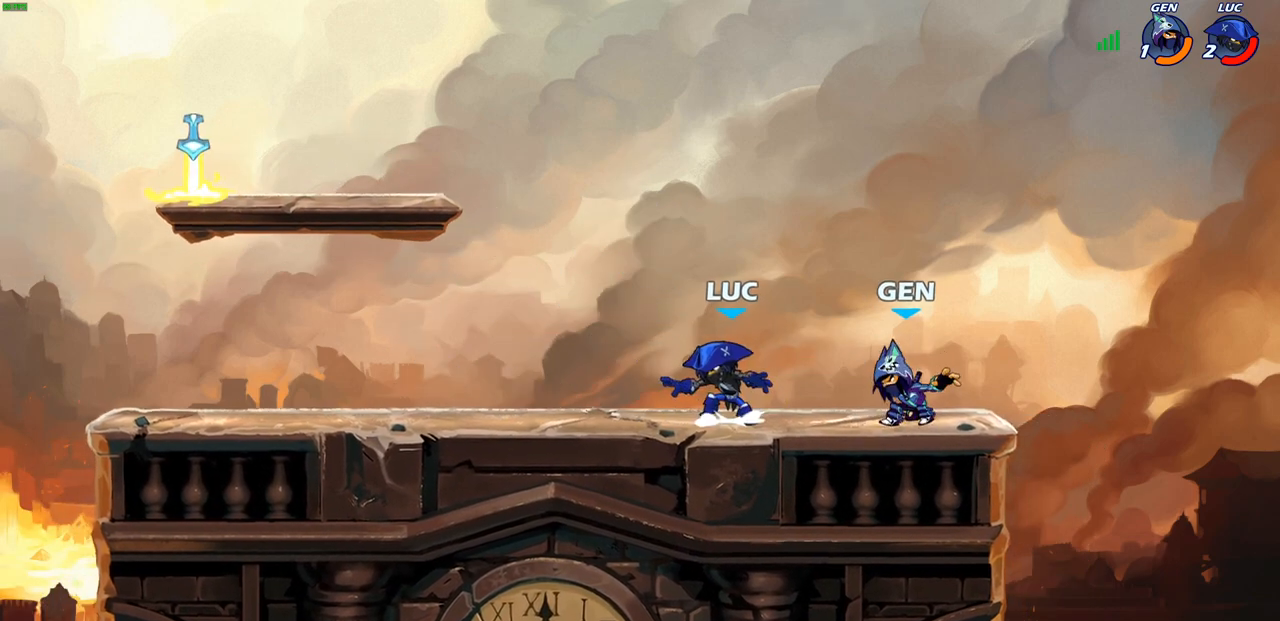
{"buttons": ["SQUARE", "R1", "R2"], "left_stick": "down-right", "right_stick": "center", "events": [[117, "CROSS", "up"], [200, "left_stick", "up-right"], [250, "left_stick", "down-right"], [483, "R1", "down"], [483, "R2", "down"], [500, "SQUARE", "down"]]}
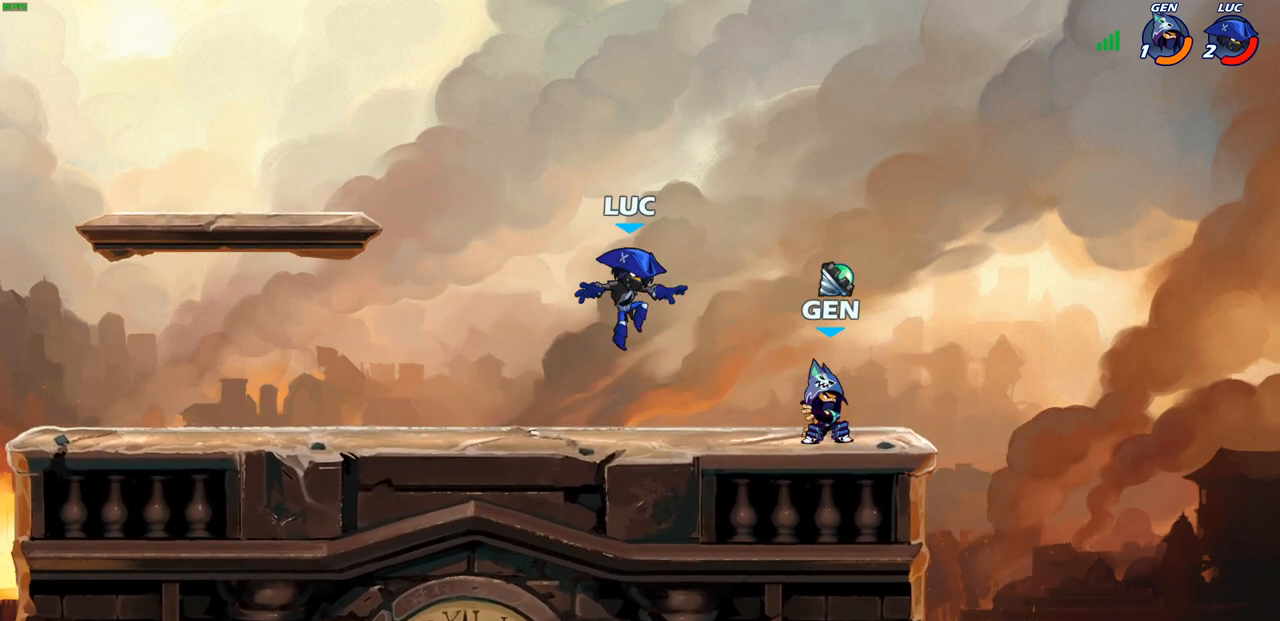
{"buttons": ["CROSS"], "left_stick": "center", "right_stick": "center", "events": [[83, "R1", "up"], [83, "R2", "up"], [83, "SQUARE", "up"], [83, "left_stick", "center"], [500, "CROSS", "down"]]}
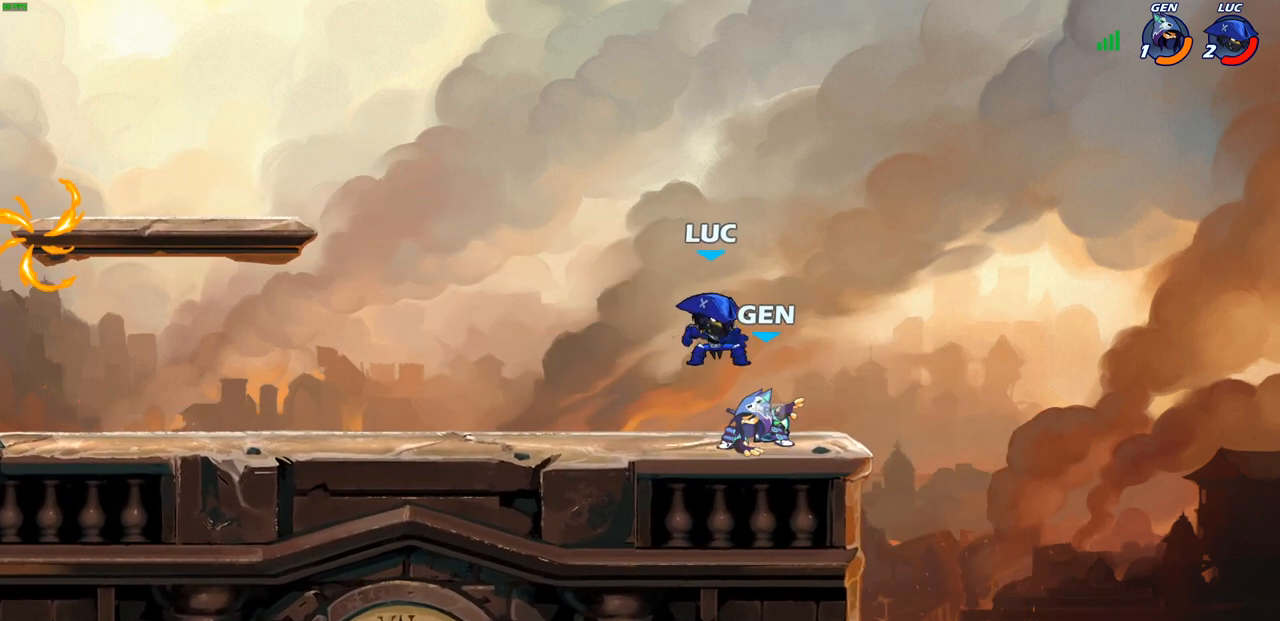
{"buttons": [], "left_stick": "down-right", "right_stick": "center", "events": [[17, "left_stick", "up-left"], [200, "CROSS", "up"], [317, "left_stick", "down-left"], [433, "left_stick", "down-right"]]}
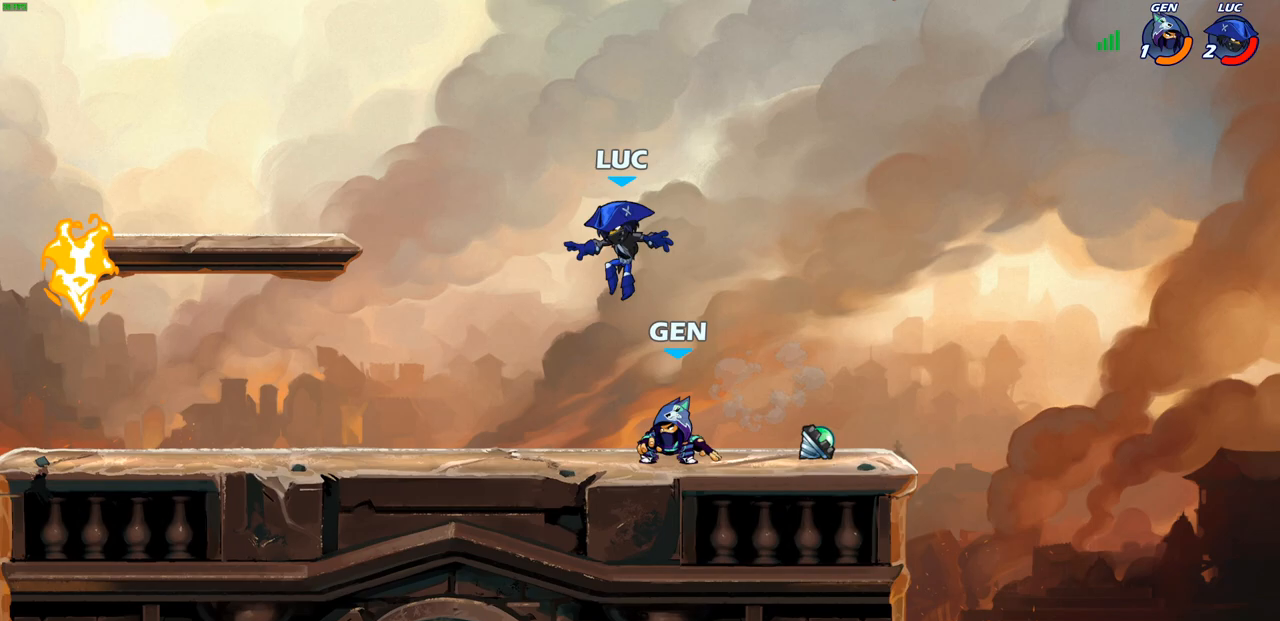
{"buttons": [], "left_stick": "center", "right_stick": "center", "events": [[67, "SQUARE", "down"], [100, "left_stick", "center"], [133, "SQUARE", "up"]]}
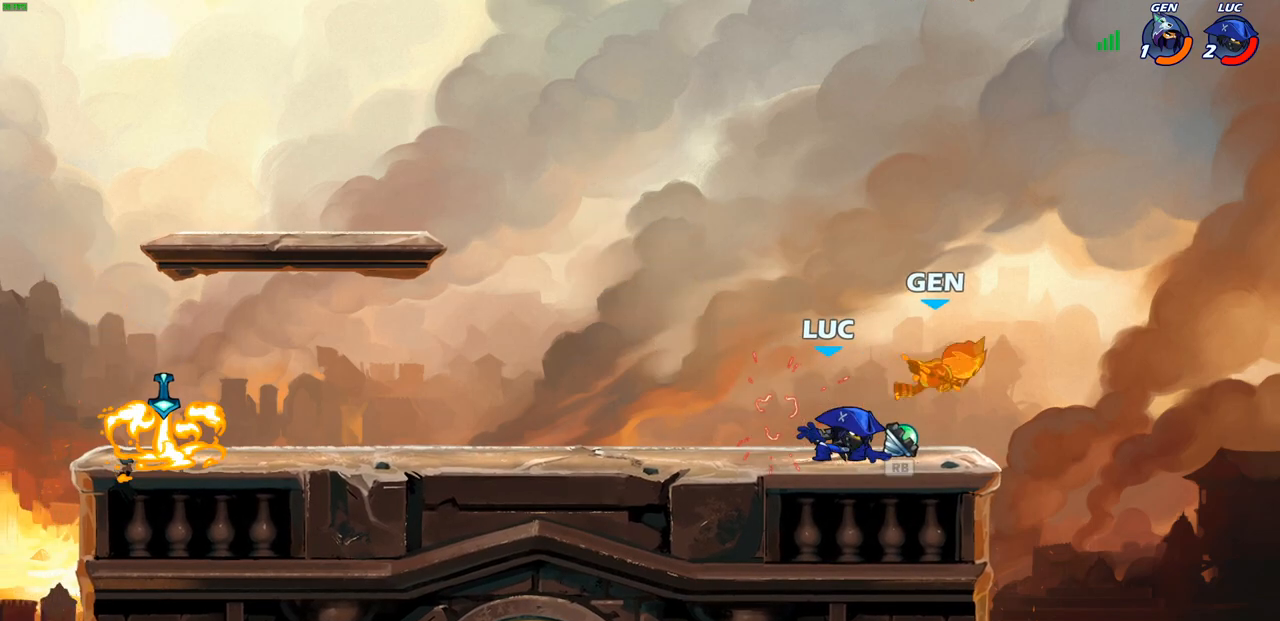
{"buttons": ["CIRCLE"], "left_stick": "center", "right_stick": "center", "events": [[250, "CIRCLE", "down"]]}
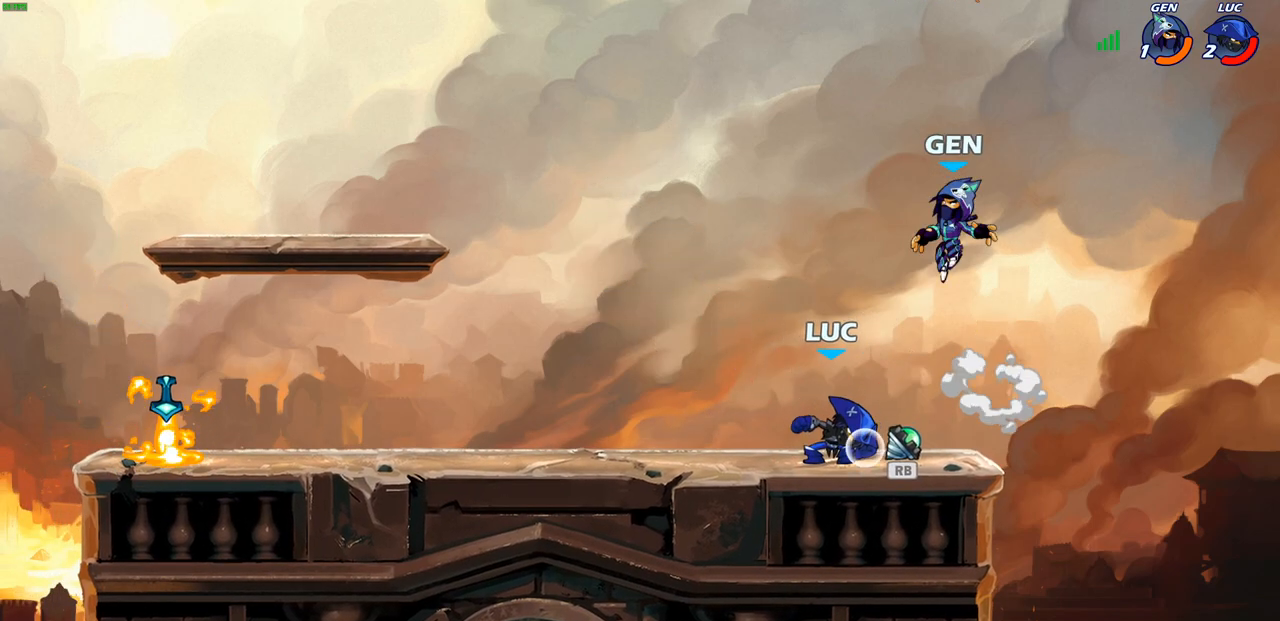
{"buttons": [], "left_stick": "up-right", "right_stick": "center", "events": [[100, "CIRCLE", "up"], [133, "CIRCLE", "down"], [217, "CIRCLE", "up"], [483, "left_stick", "up-right"]]}
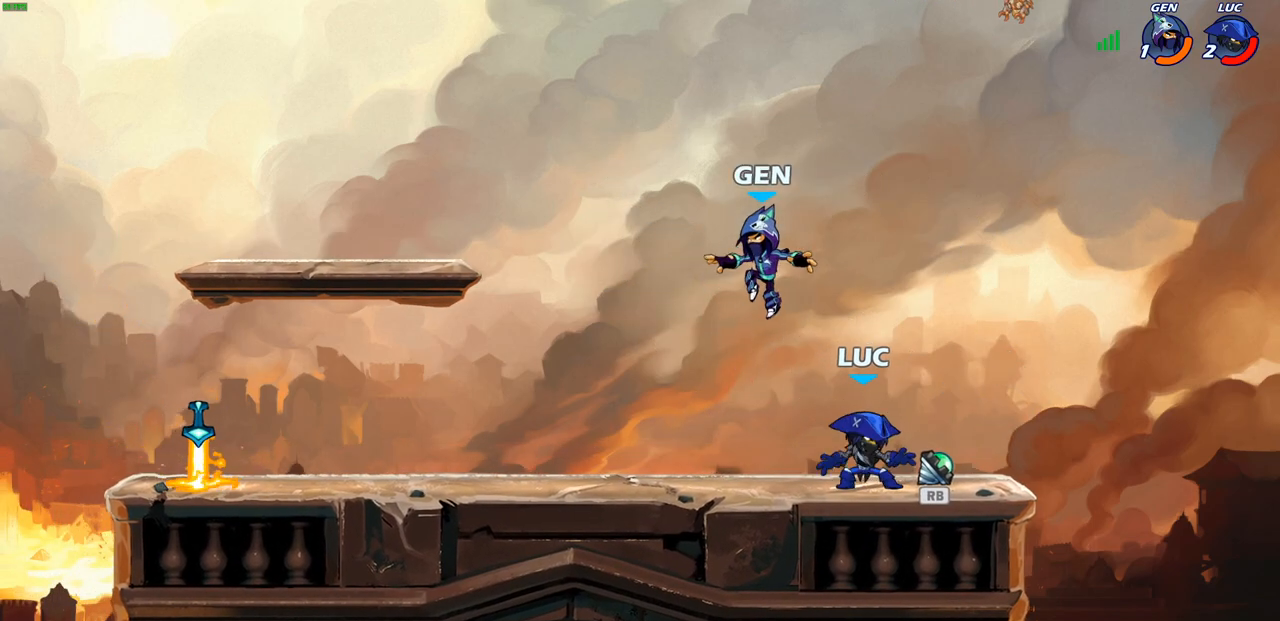
{"buttons": [], "left_stick": "right", "right_stick": "center", "events": [[33, "CROSS", "down"], [200, "CROSS", "up"], [250, "left_stick", "up-left"], [317, "left_stick", "down-left"], [433, "left_stick", "down-right"], [483, "left_stick", "right"]]}
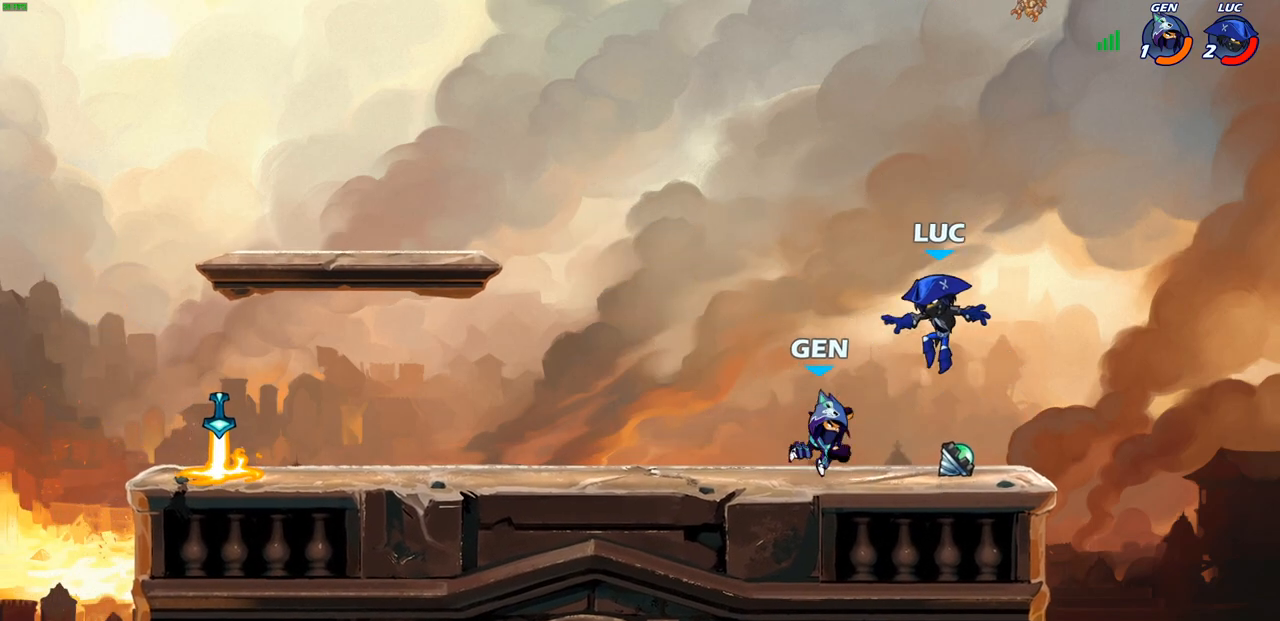
{"buttons": [], "left_stick": "down-left", "right_stick": "center", "events": [[33, "R1", "down"], [150, "R1", "up"], [200, "CROSS", "down"], [250, "left_stick", "up-left"], [333, "CROSS", "up"], [450, "left_stick", "down-left"]]}
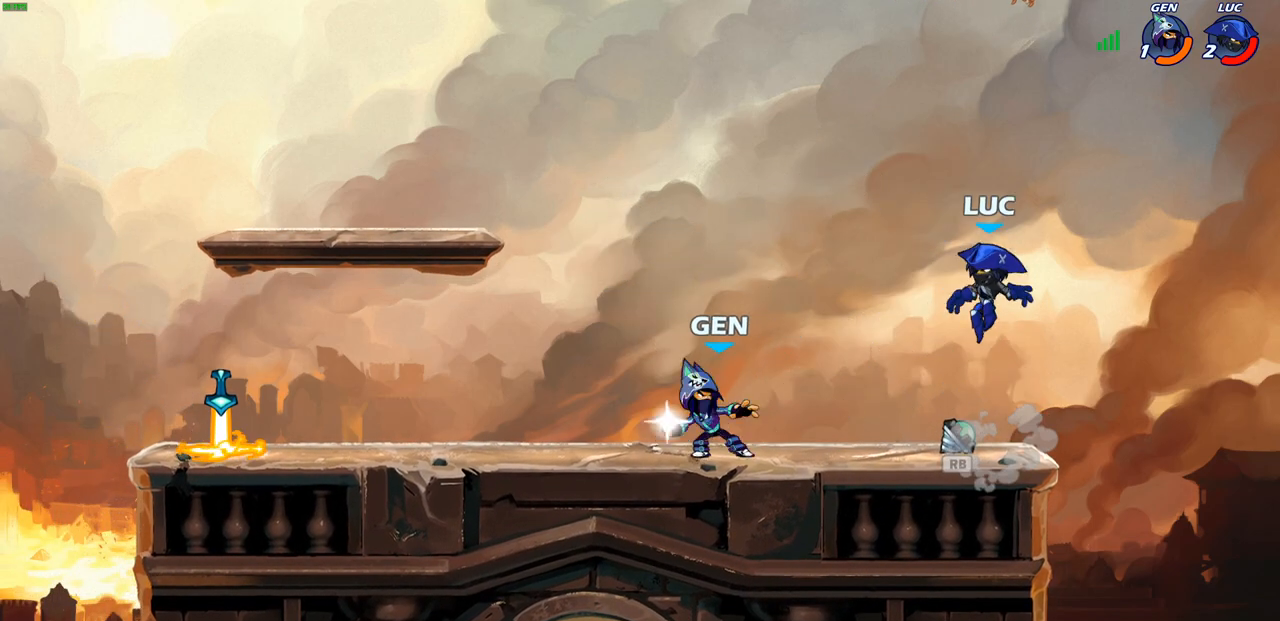
{"buttons": [], "left_stick": "up-left", "right_stick": "center", "events": [[83, "left_stick", "down-right"], [183, "left_stick", "right"], [200, "R1", "down"], [233, "CROSS", "down"], [317, "R1", "up"], [350, "CROSS", "up"], [367, "left_stick", "up-left"]]}
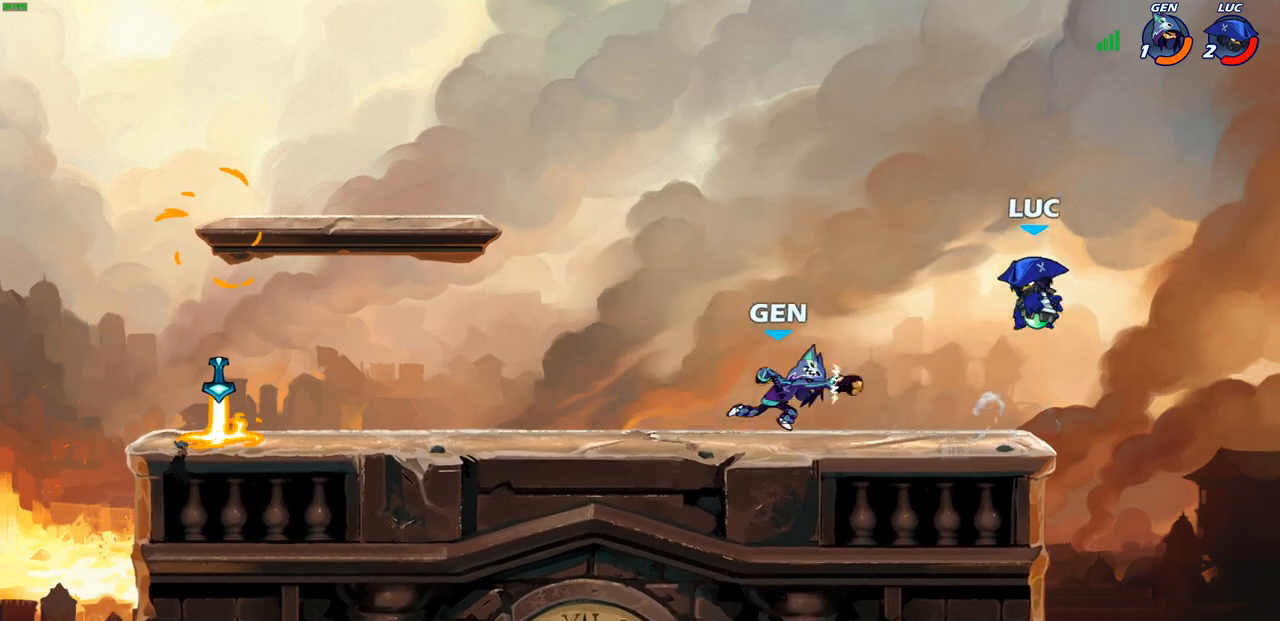
{"buttons": [], "left_stick": "left", "right_stick": "center", "events": [[33, "left_stick", "down-left"], [50, "CIRCLE", "down"], [117, "CIRCLE", "up"], [200, "left_stick", "center"], [383, "left_stick", "up-left"], [450, "left_stick", "left"]]}
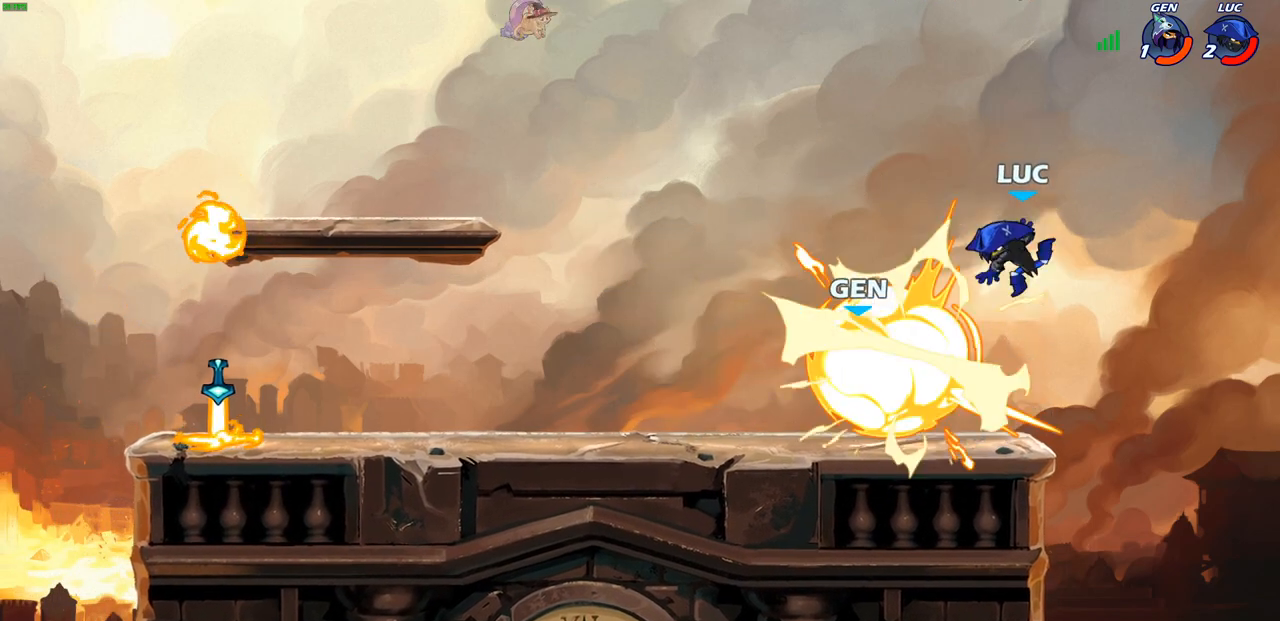
{"buttons": ["CIRCLE"], "left_stick": "left", "right_stick": "center", "events": [[333, "R2", "down"], [450, "R2", "up"], [483, "CIRCLE", "down"]]}
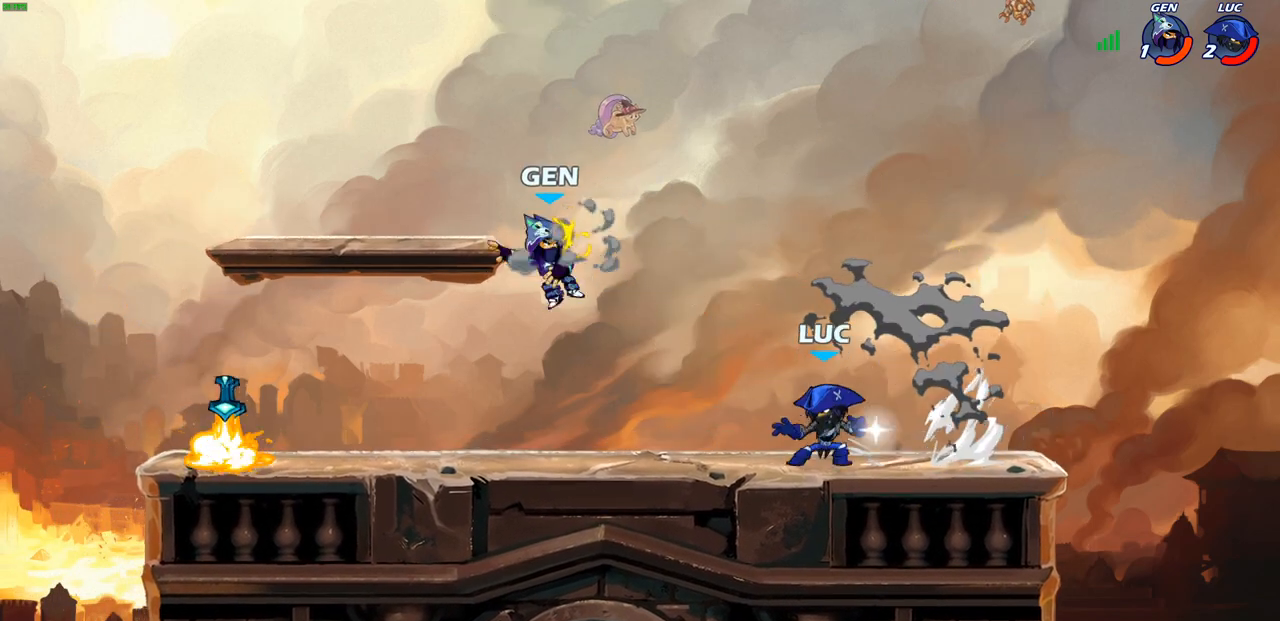
{"buttons": [], "left_stick": "center", "right_stick": "center", "events": [[133, "CIRCLE", "up"], [183, "left_stick", "center"]]}
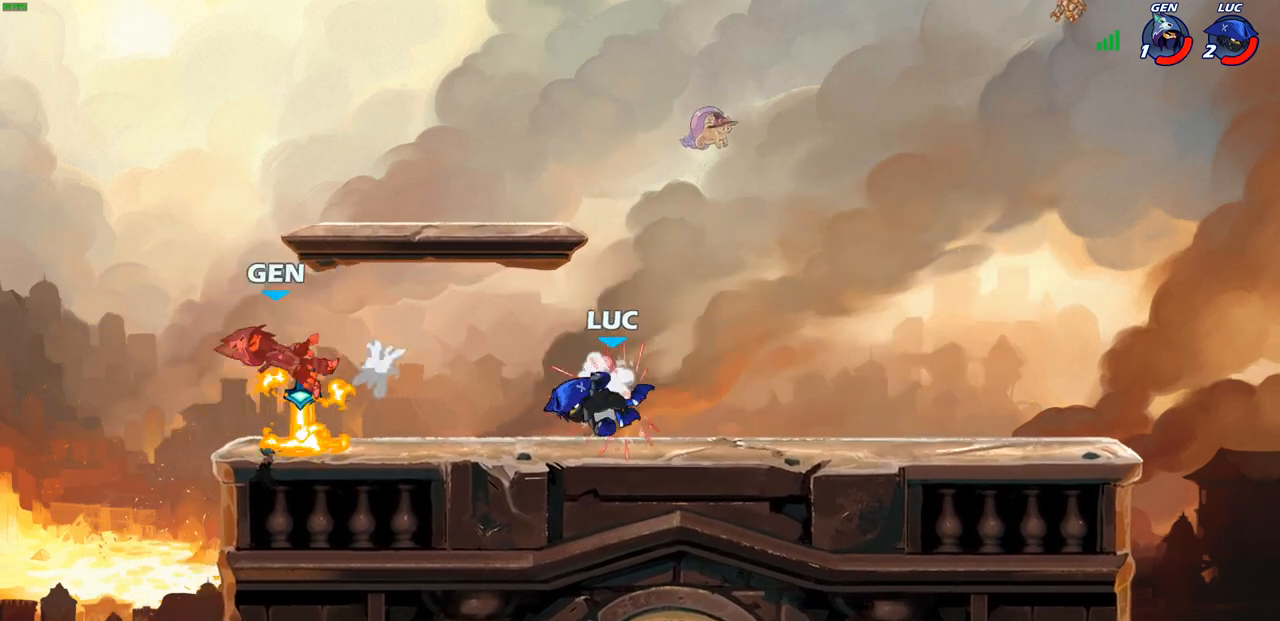
{"buttons": [], "left_stick": "left", "right_stick": "center", "events": [[250, "left_stick", "left"]]}
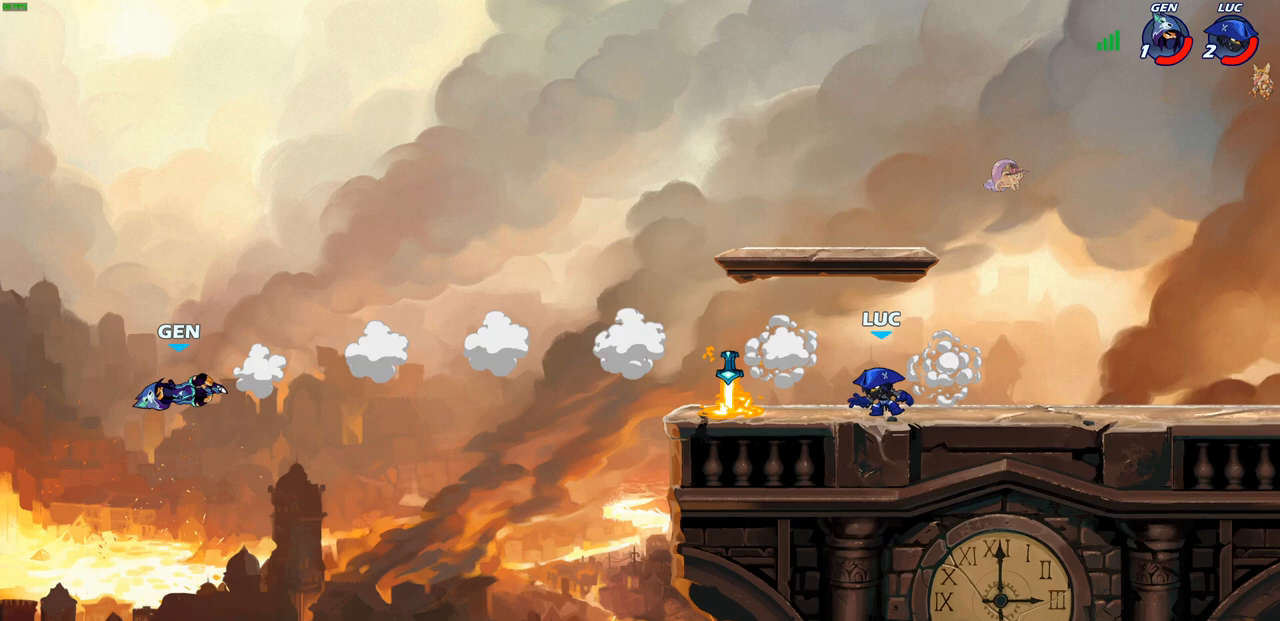
{"buttons": [], "left_stick": "left", "right_stick": "center", "events": [[183, "left_stick", "up-left"], [200, "R1", "down"], [233, "CROSS", "down"], [317, "R1", "up"], [350, "CROSS", "up"], [467, "left_stick", "left"]]}
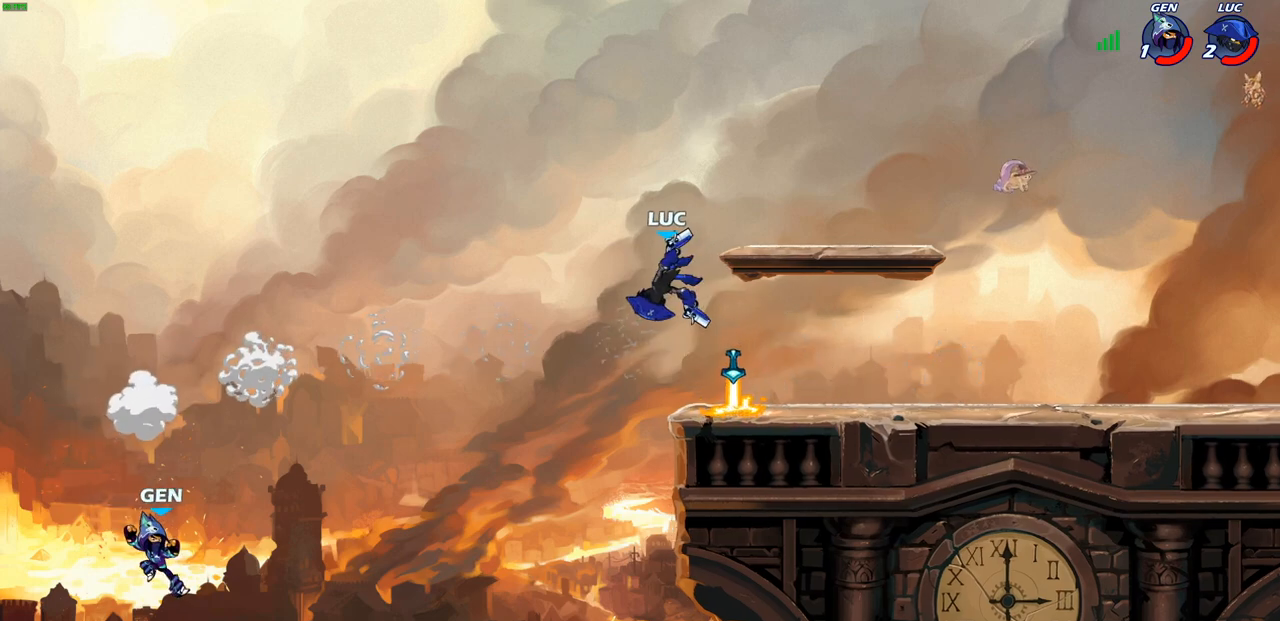
{"buttons": [], "left_stick": "down-left", "right_stick": "center", "events": [[50, "R1", "down"], [133, "left_stick", "down-left"], [333, "R1", "up"]]}
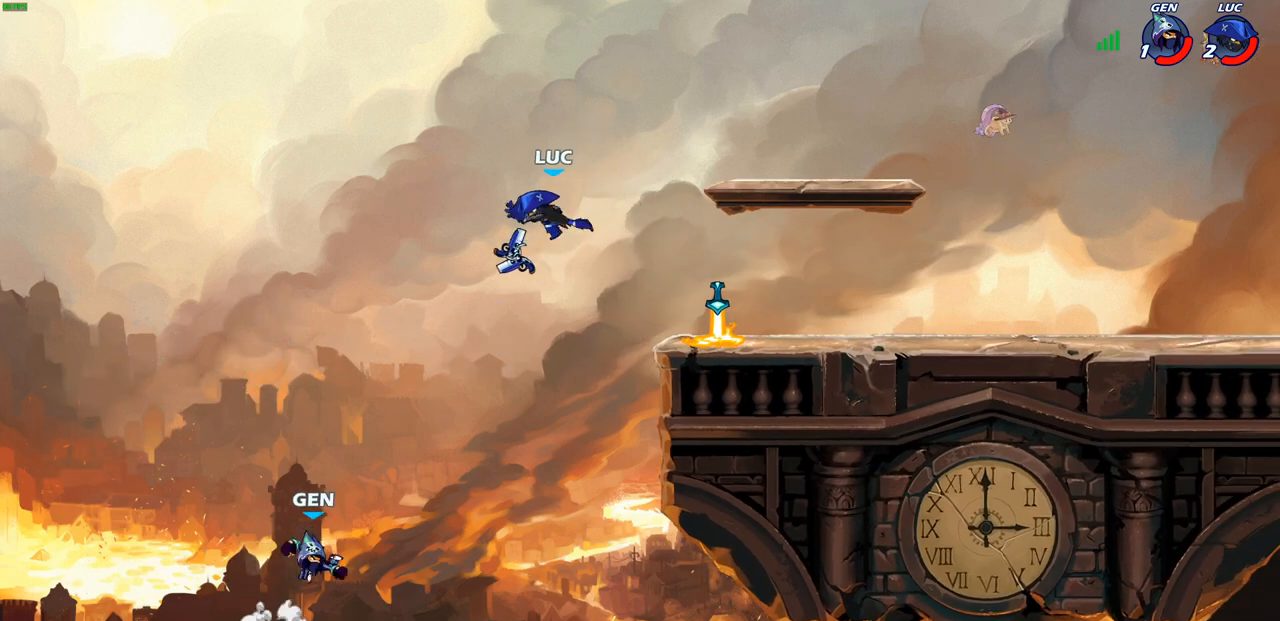
{"buttons": ["CROSS"], "left_stick": "up-right", "right_stick": "center", "events": [[83, "left_stick", "center"], [400, "CROSS", "down"], [467, "left_stick", "up-right"]]}
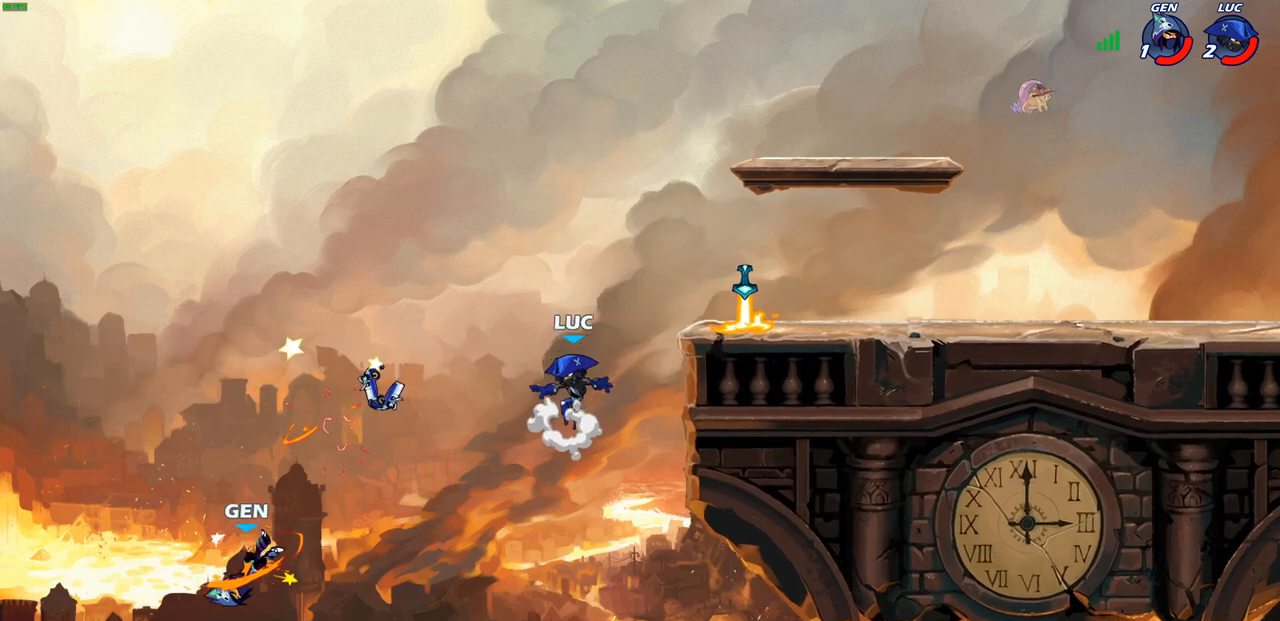
{"buttons": ["R1"], "left_stick": "up-left", "right_stick": "center", "events": [[267, "CROSS", "up"], [433, "left_stick", "up-left"], [483, "R1", "down"]]}
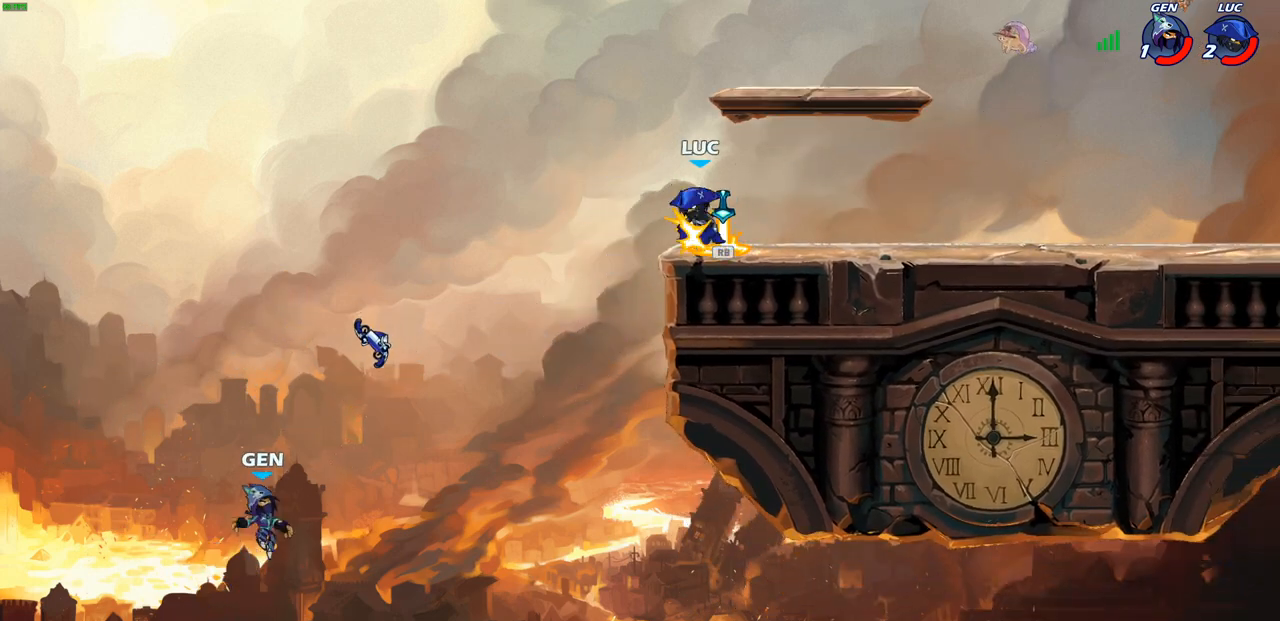
{"buttons": [], "left_stick": "center", "right_stick": "center", "events": [[17, "CROSS", "down"], [117, "R1", "up"], [133, "CROSS", "up"], [333, "left_stick", "down"], [350, "R1", "down"], [433, "R1", "up"], [483, "left_stick", "center"]]}
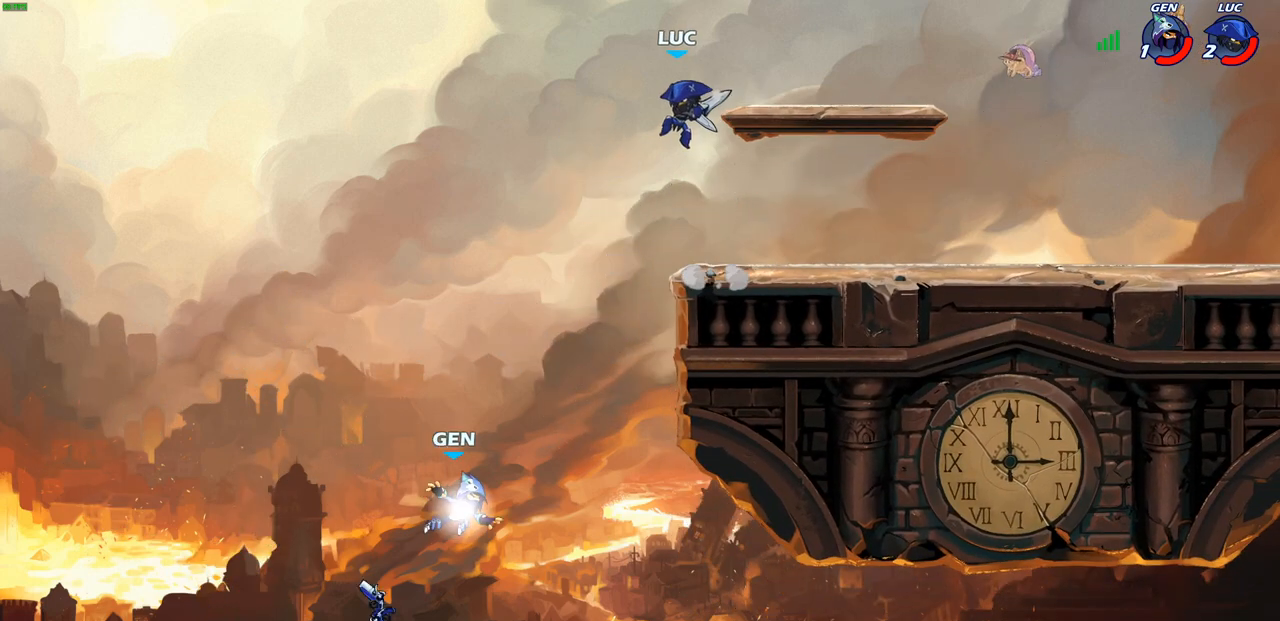
{"buttons": ["CROSS"], "left_stick": "up-right", "right_stick": "center", "events": [[383, "CROSS", "down"], [450, "left_stick", "up-right"]]}
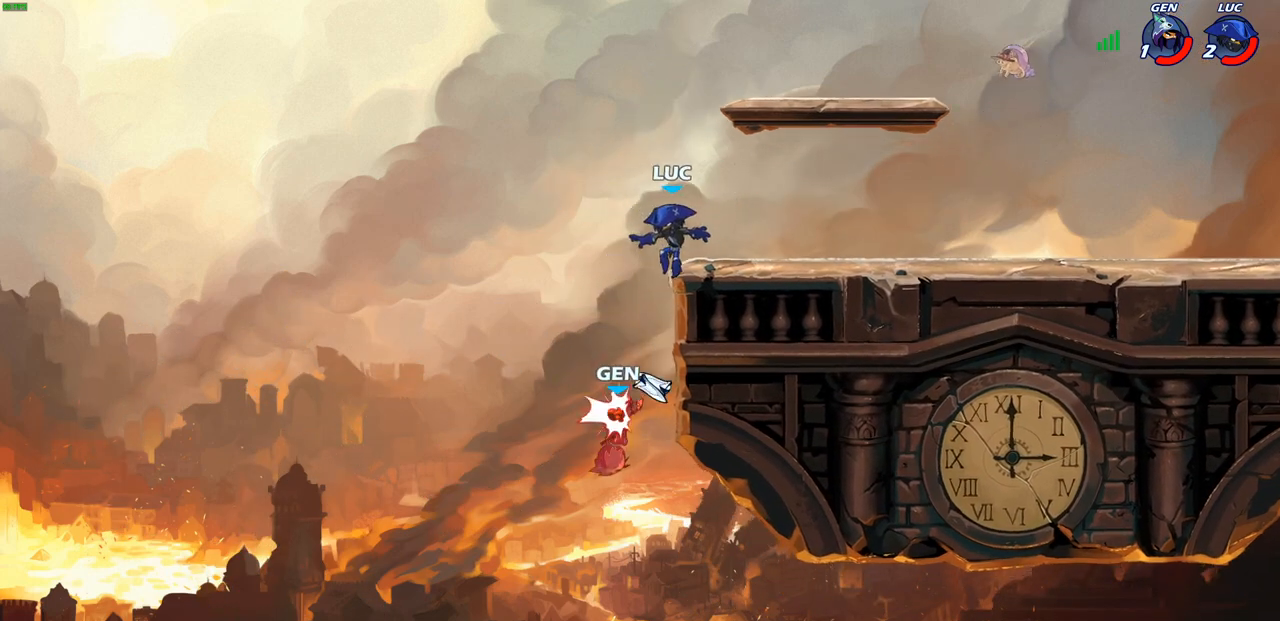
{"buttons": [], "left_stick": "up-right", "right_stick": "center", "events": [[50, "CROSS", "up"], [167, "left_stick", "right"], [450, "left_stick", "up-right"]]}
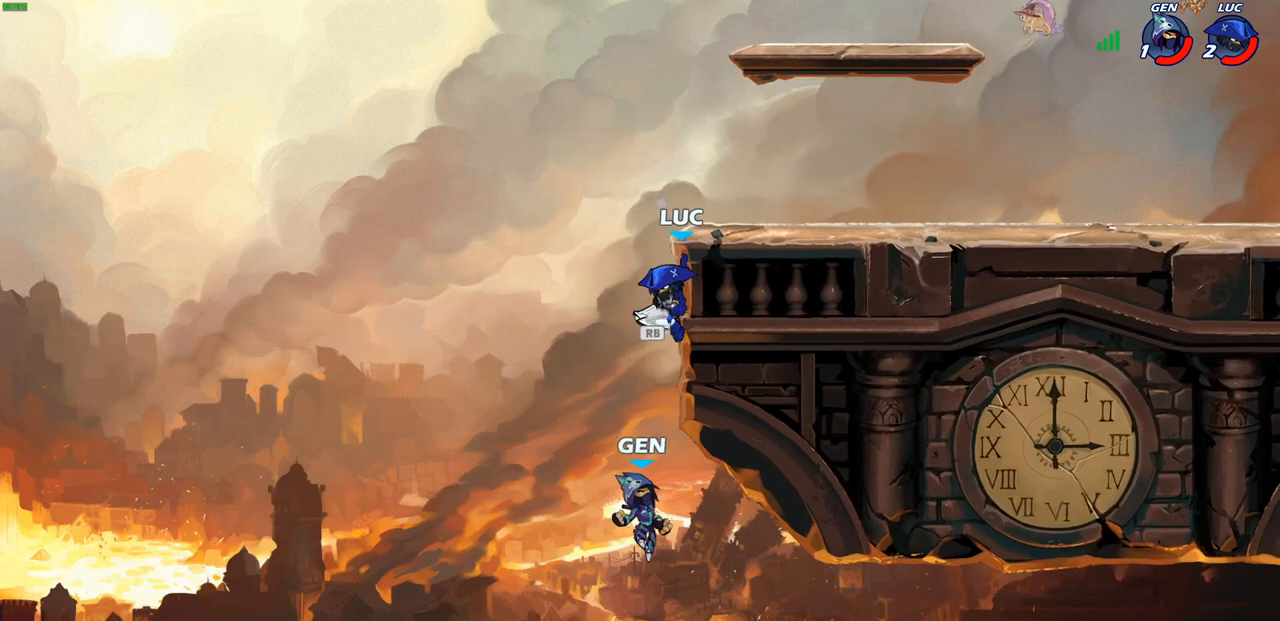
{"buttons": [], "left_stick": "up-right", "right_stick": "center", "events": [[117, "CROSS", "down"], [267, "CROSS", "up"], [350, "CROSS", "down"], [450, "CROSS", "up"]]}
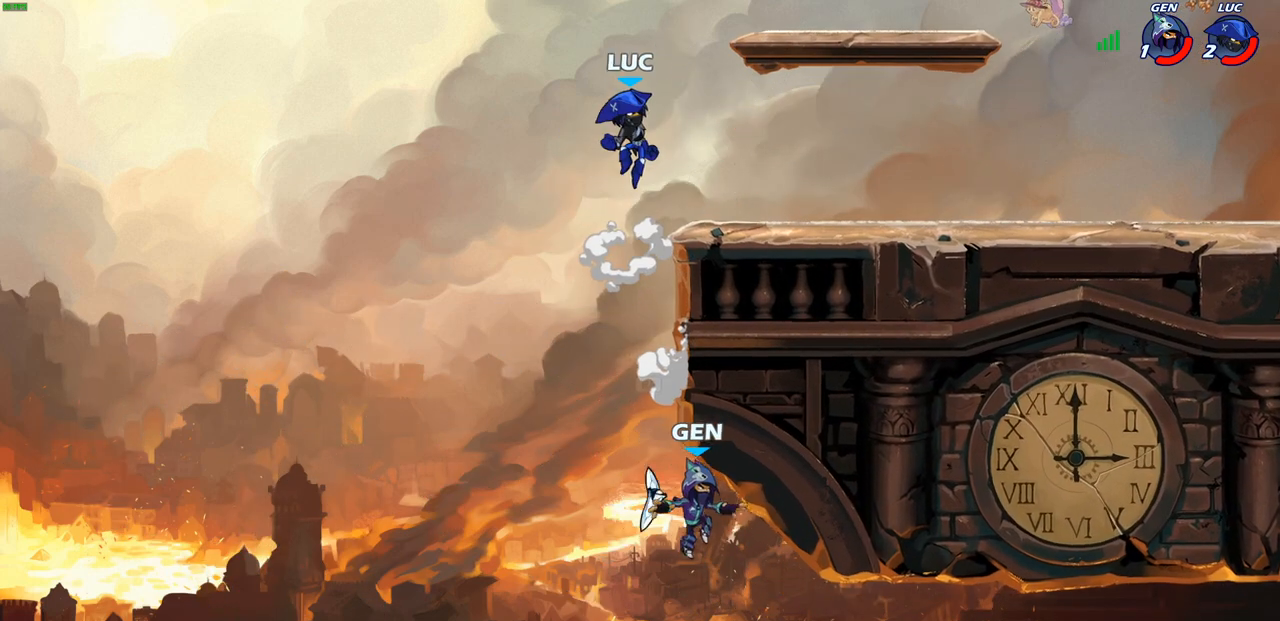
{"buttons": [], "left_stick": "center", "right_stick": "center", "events": [[117, "left_stick", "down-right"], [183, "left_stick", "down"], [383, "left_stick", "center"]]}